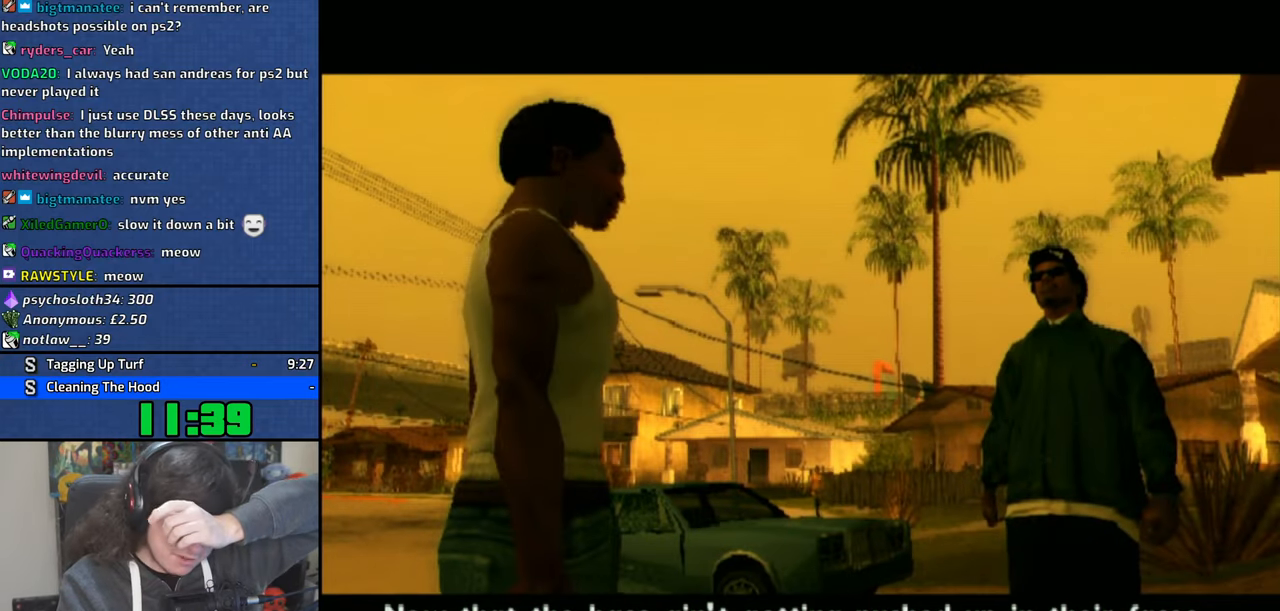
Gameplay with a controller (PlayStation layout); each line is a JSON object with the inputs held at the frame after it (dt_ms = milliseconds from this image to that frame). "events" lists button and stick changes between this image and that frame as [ms after this image, input, new state], when the widget could be followed in between. Not read: L3.
{"dt_ms": 500, "buttons": [], "left_stick": "center", "right_stick": "center", "events": [[50, "CROSS", "up"], [166, "CROSS", "down"], [250, "CROSS", "up"], [333, "CROSS", "down"], [450, "CROSS", "up"]]}
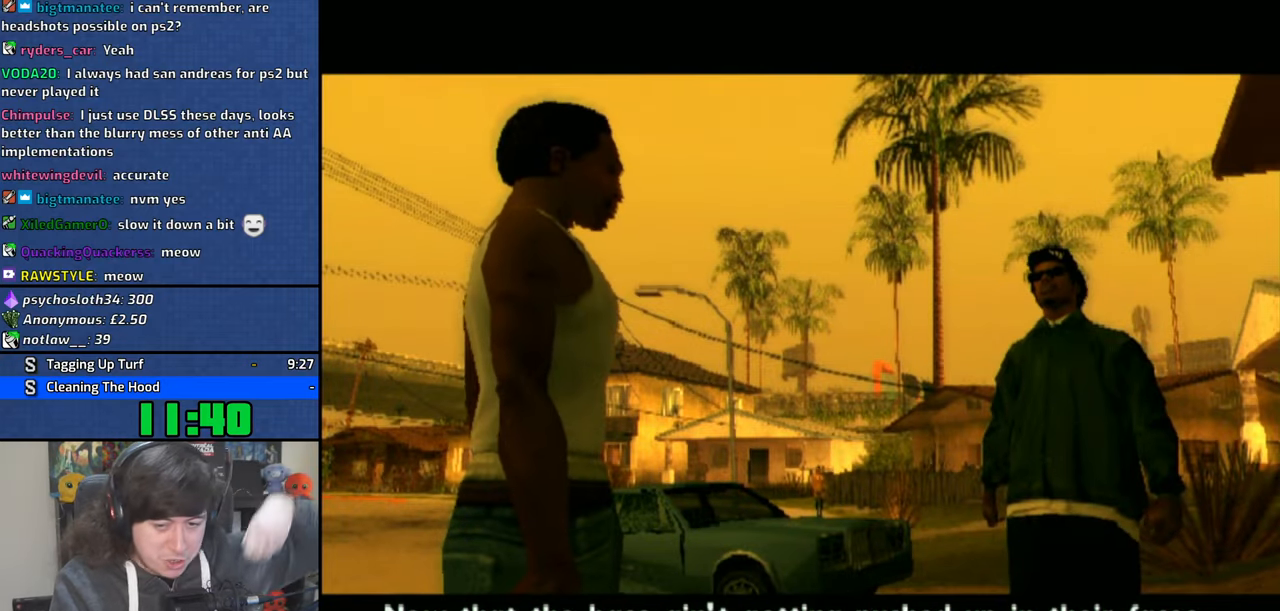
{"dt_ms": 500, "buttons": ["CROSS"], "left_stick": "center", "right_stick": "center", "events": [[16, "CROSS", "down"], [133, "CROSS", "up"], [216, "CROSS", "down"], [316, "CROSS", "up"], [416, "CROSS", "down"]]}
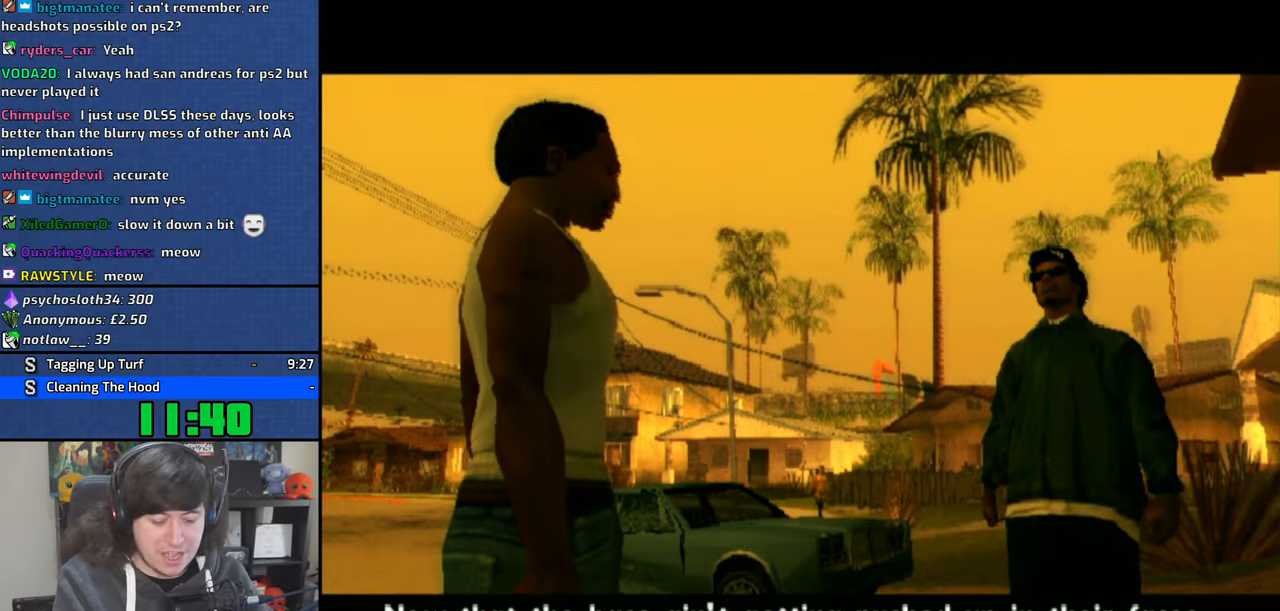
{"dt_ms": 500, "buttons": ["CROSS"], "left_stick": "center", "right_stick": "center", "events": [[16, "CROSS", "up"], [100, "CROSS", "down"], [366, "CROSS", "up"], [466, "CROSS", "down"]]}
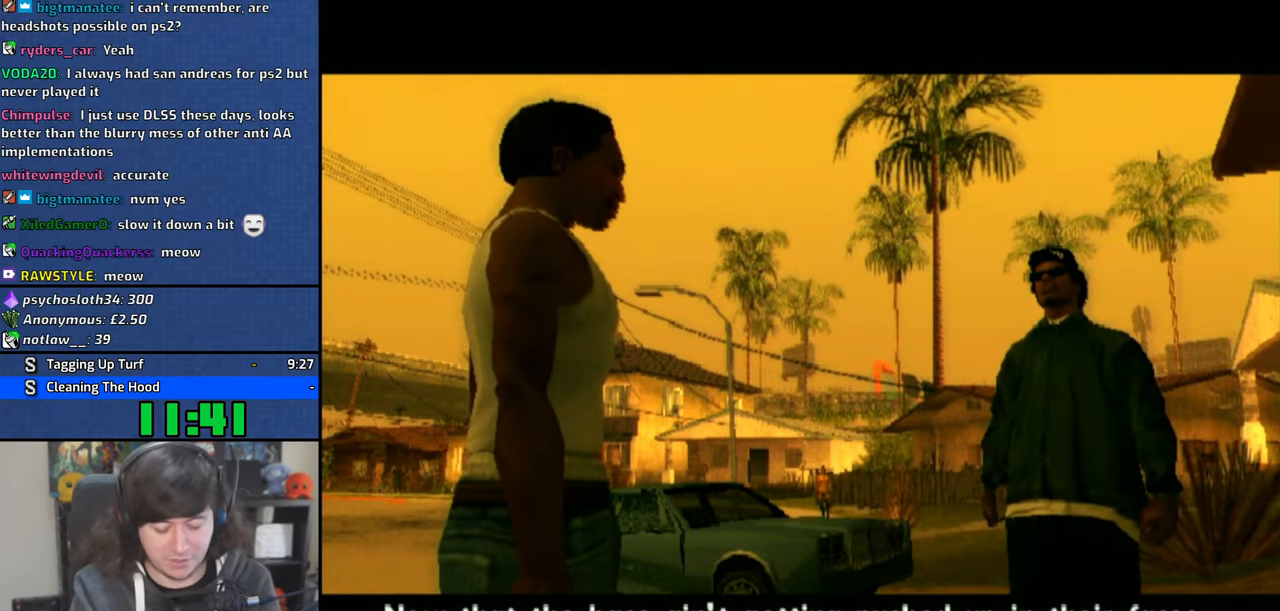
{"dt_ms": 500, "buttons": [], "left_stick": "center", "right_stick": "center"}
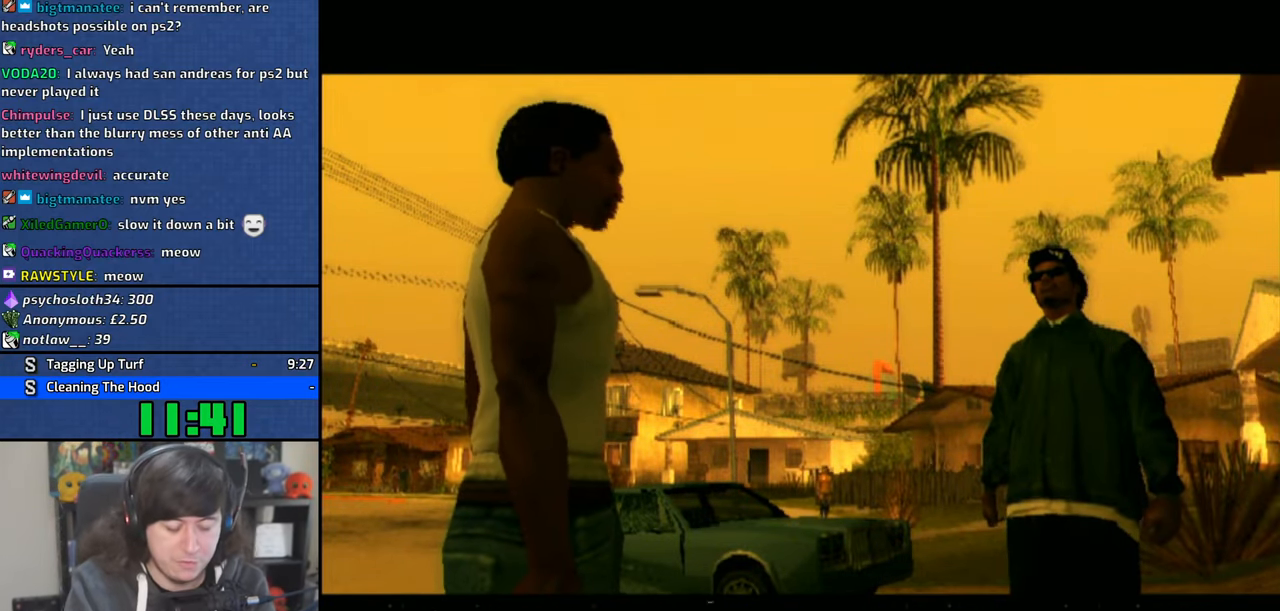
{"dt_ms": 500, "buttons": [], "left_stick": "center", "right_stick": "center", "events": []}
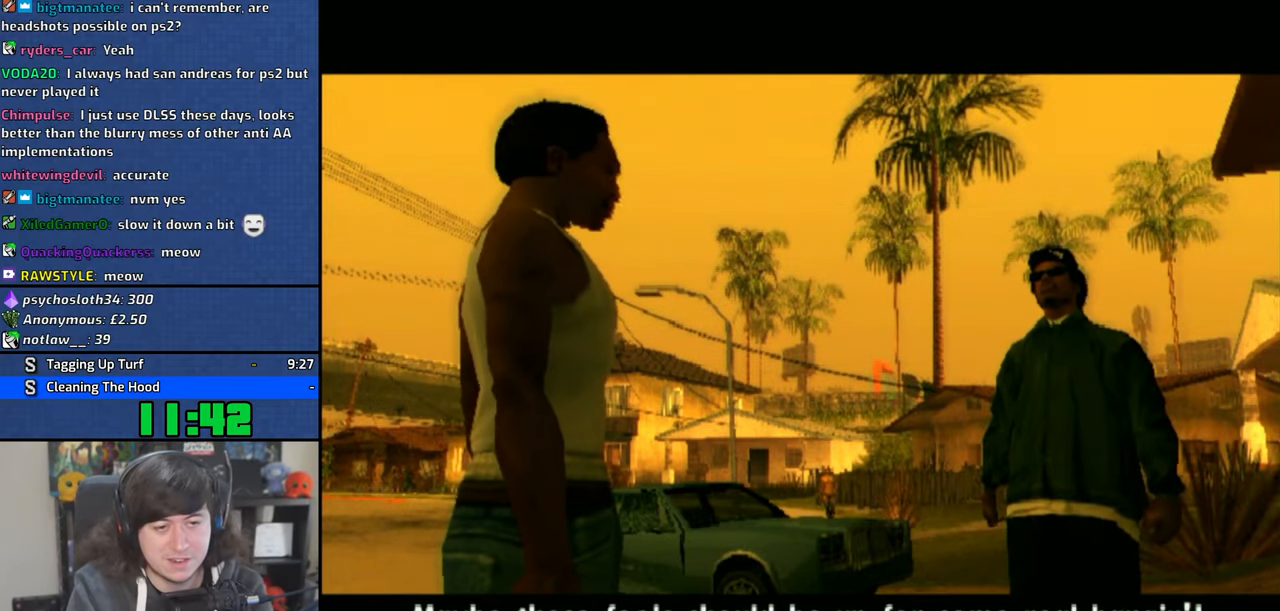
{"dt_ms": 500, "buttons": [], "left_stick": "center", "right_stick": "center", "events": []}
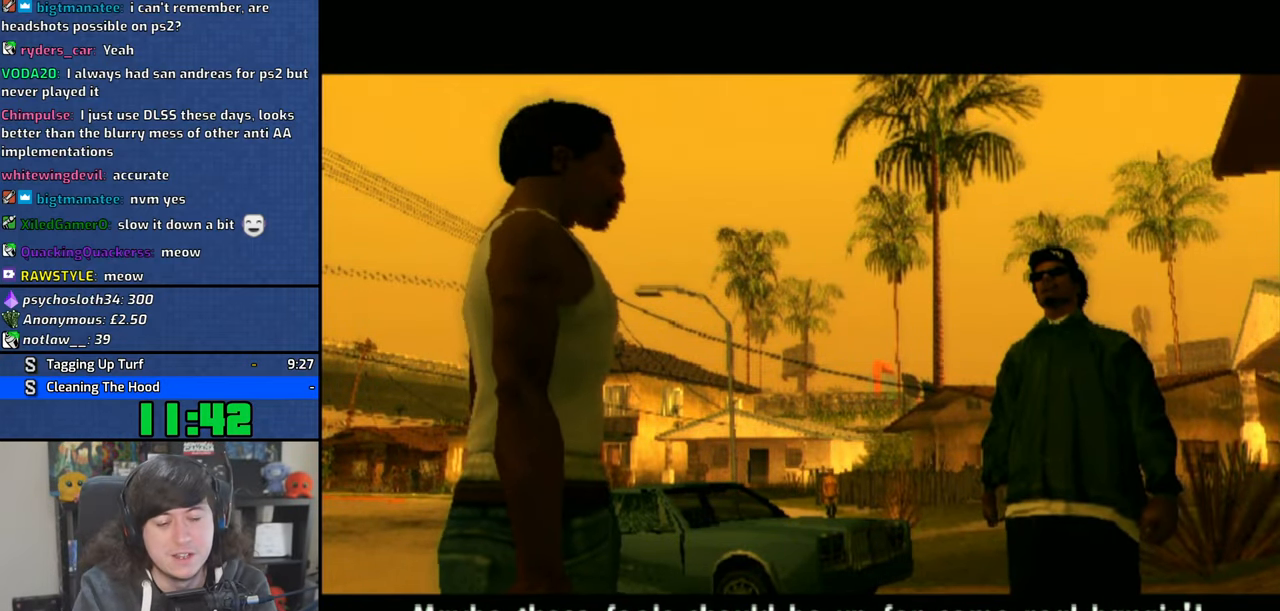
{"dt_ms": 1000, "buttons": ["CROSS"], "left_stick": "center", "right_stick": "center"}
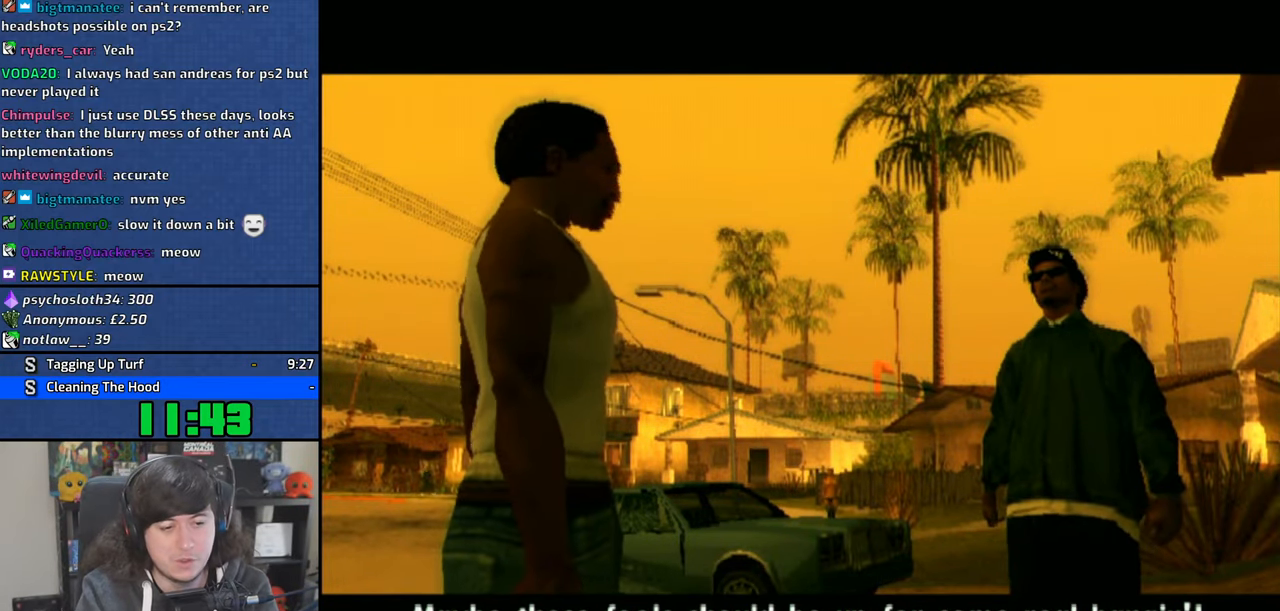
{"dt_ms": 500, "buttons": [], "left_stick": "center", "right_stick": "center", "events": [[116, "CROSS", "up"], [166, "CROSS", "down"], [283, "CROSS", "up"], [350, "CROSS", "down"], [466, "CROSS", "up"]]}
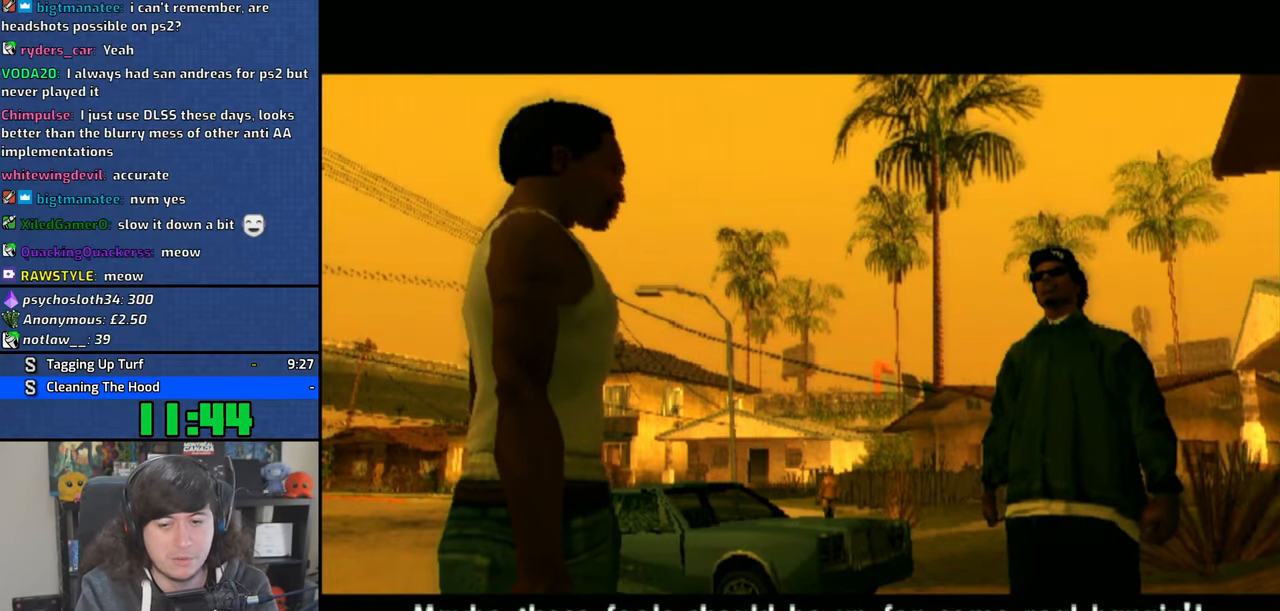
{"dt_ms": 500, "buttons": [], "left_stick": "center", "right_stick": "center", "events": [[16, "CROSS", "down"], [166, "CROSS", "up"], [233, "CROSS", "down"], [333, "CROSS", "up"]]}
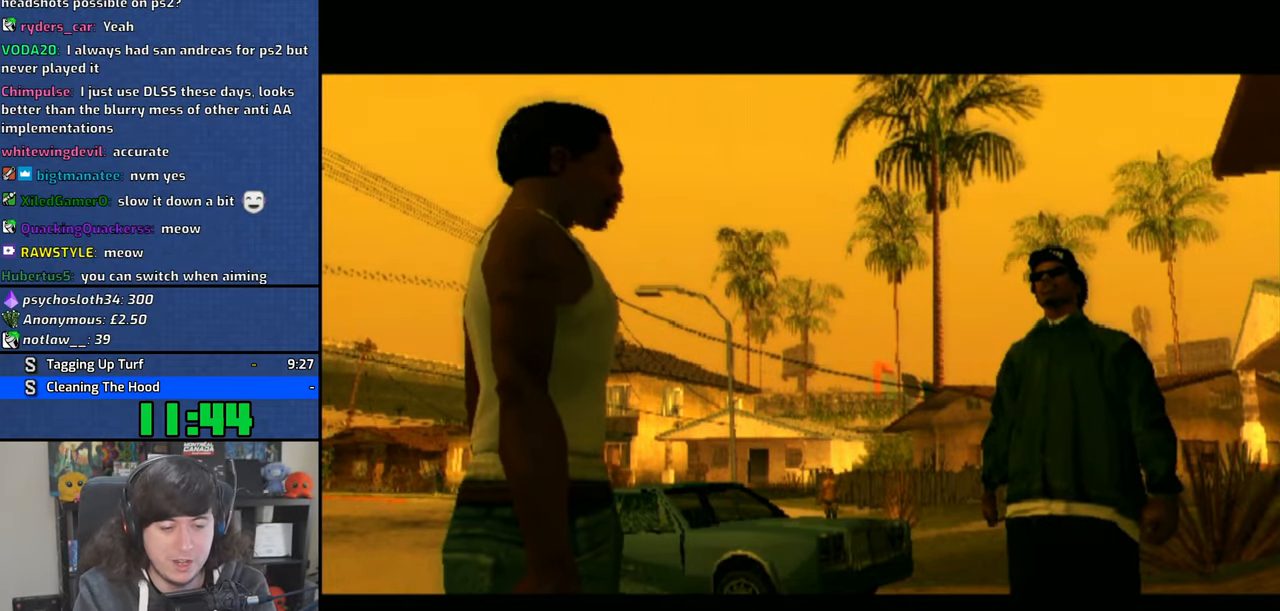
{"dt_ms": 500, "buttons": [], "left_stick": "center", "right_stick": "center", "events": [[283, "CROSS", "down"], [350, "CROSS", "up"]]}
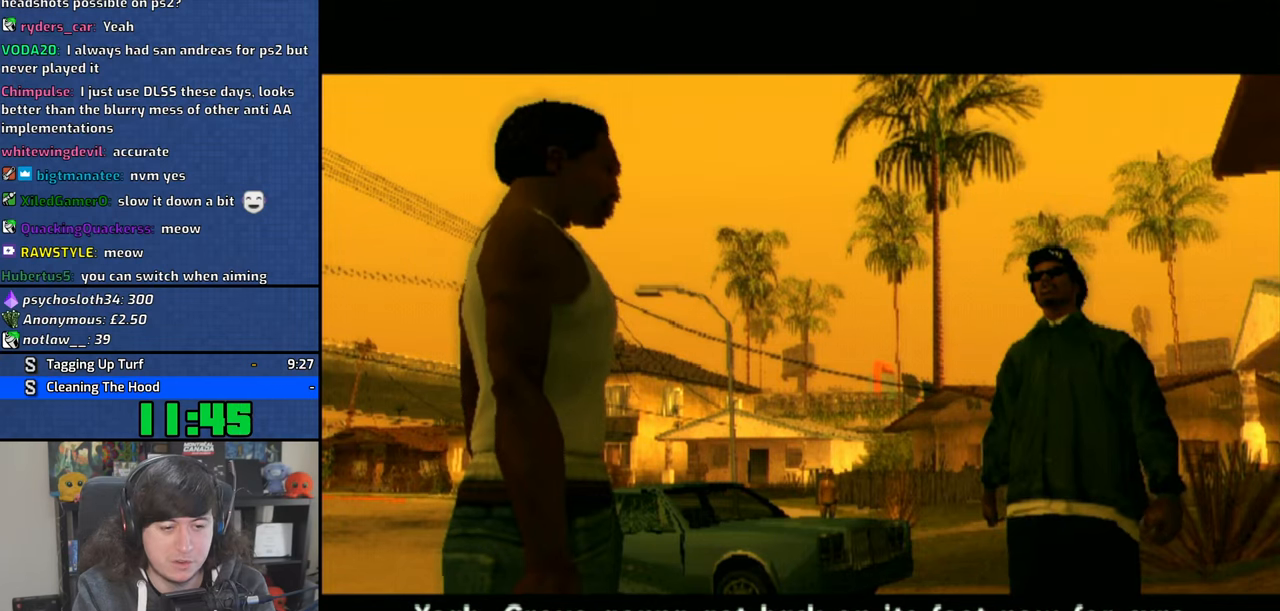
{"dt_ms": 500, "buttons": [], "left_stick": "center", "right_stick": "center", "events": []}
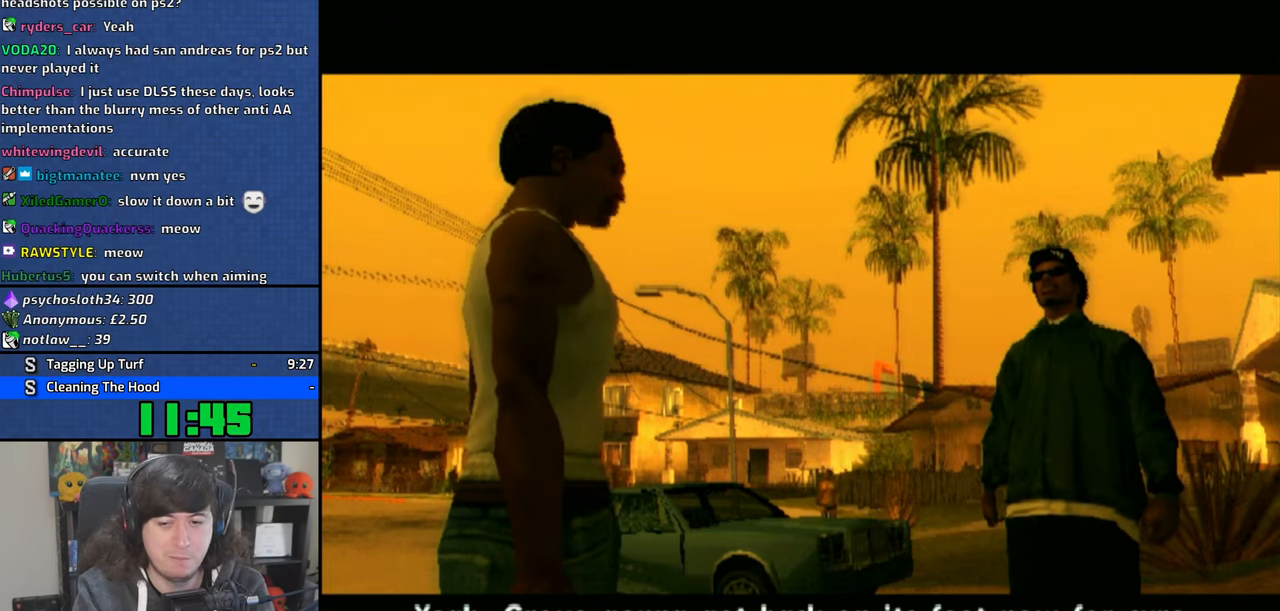
{"dt_ms": 500, "buttons": [], "left_stick": "center", "right_stick": "center", "events": []}
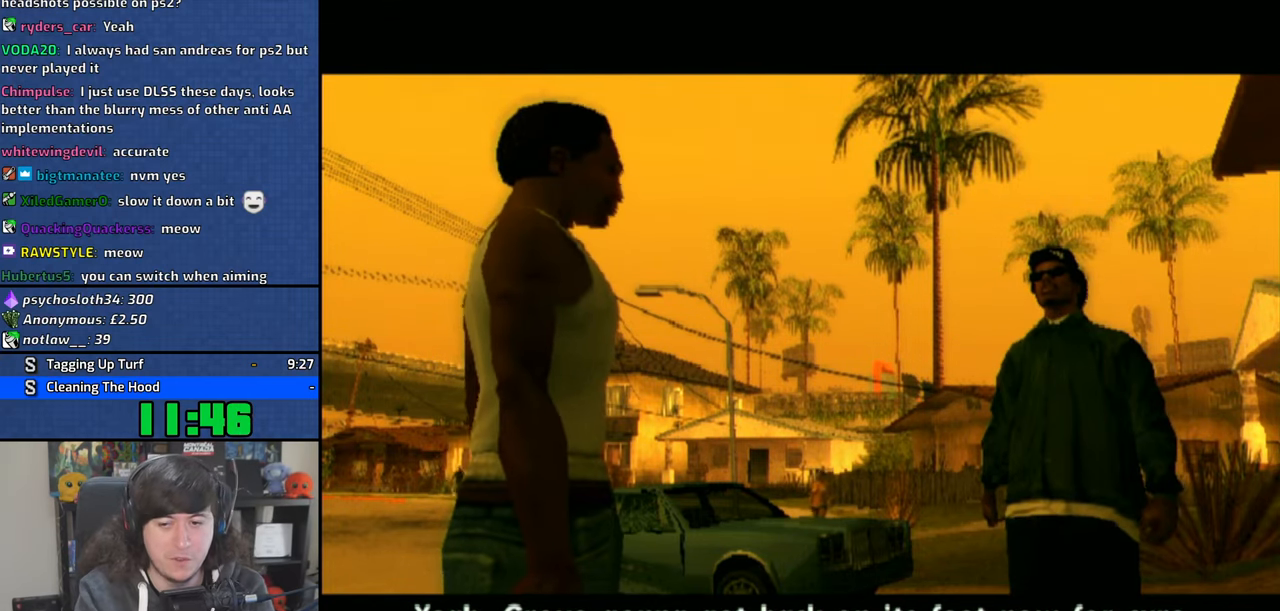
{"dt_ms": 500, "buttons": [], "left_stick": "center", "right_stick": "center", "events": []}
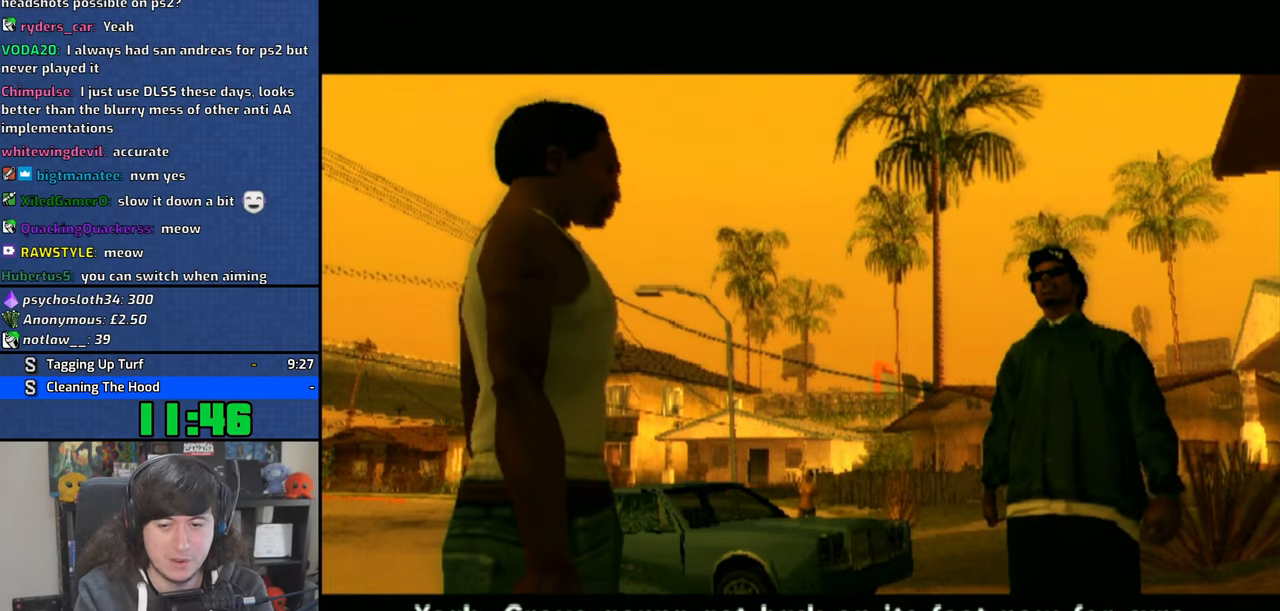
{"dt_ms": 500, "buttons": [], "left_stick": "center", "right_stick": "center", "events": []}
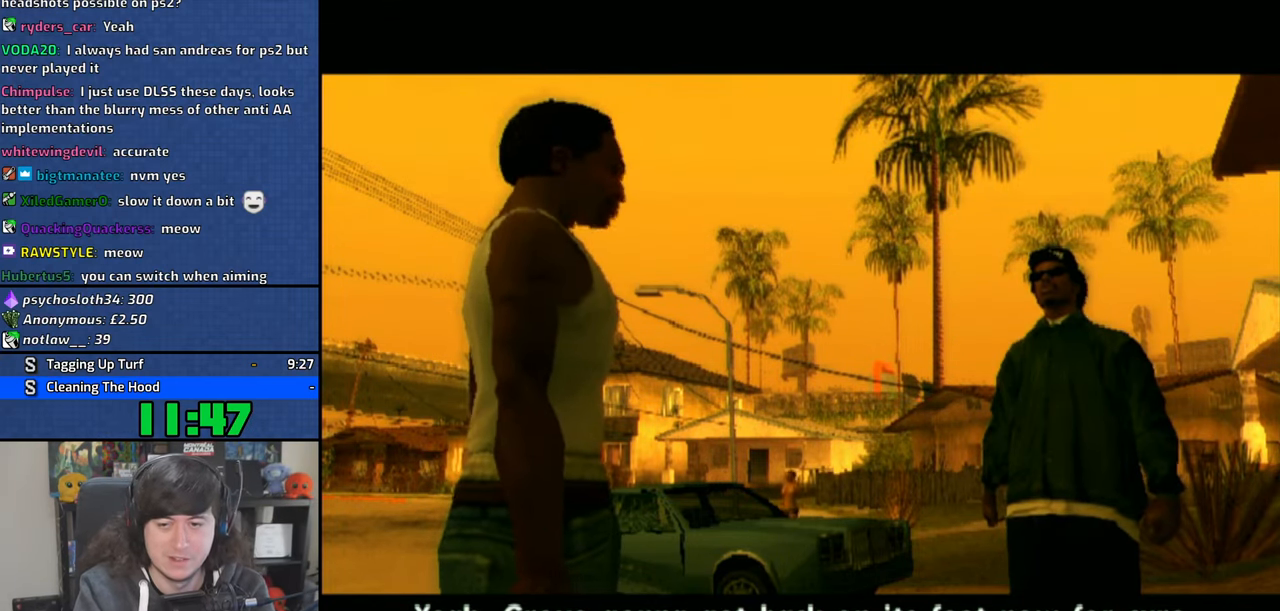
{"dt_ms": 500, "buttons": [], "left_stick": "up", "right_stick": "center", "events": [[233, "left_stick", "up"]]}
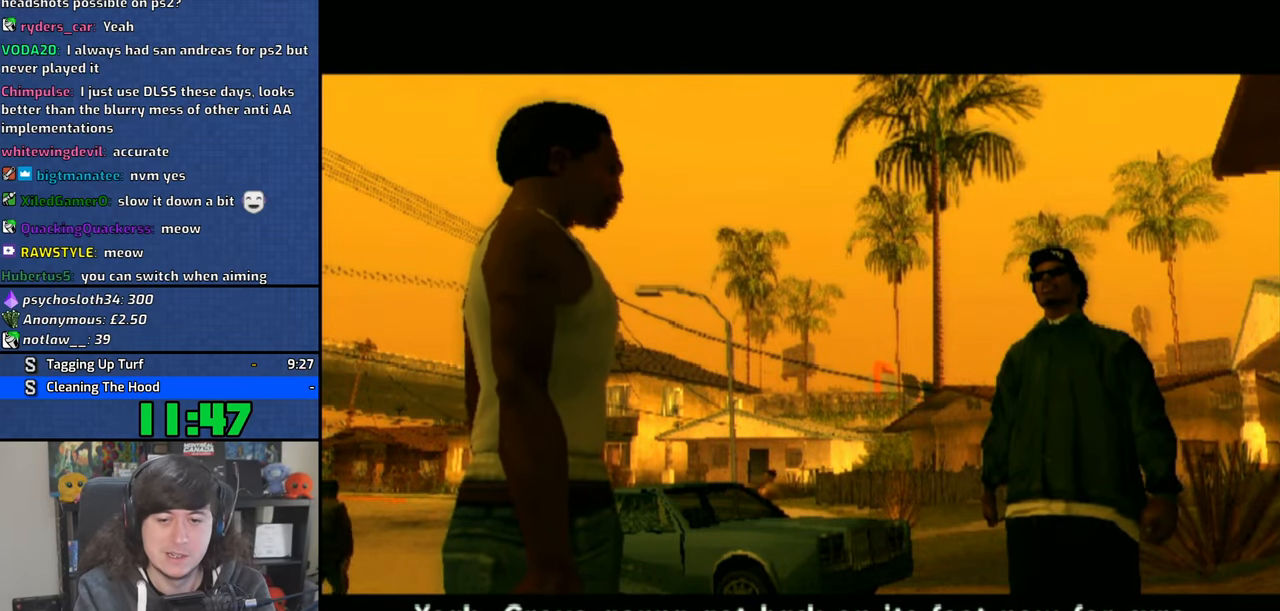
{"dt_ms": 500, "buttons": [], "left_stick": "up", "right_stick": "center", "events": [[50, "CROSS", "down"], [133, "CROSS", "up"], [216, "CROSS", "down"], [300, "CROSS", "up"]]}
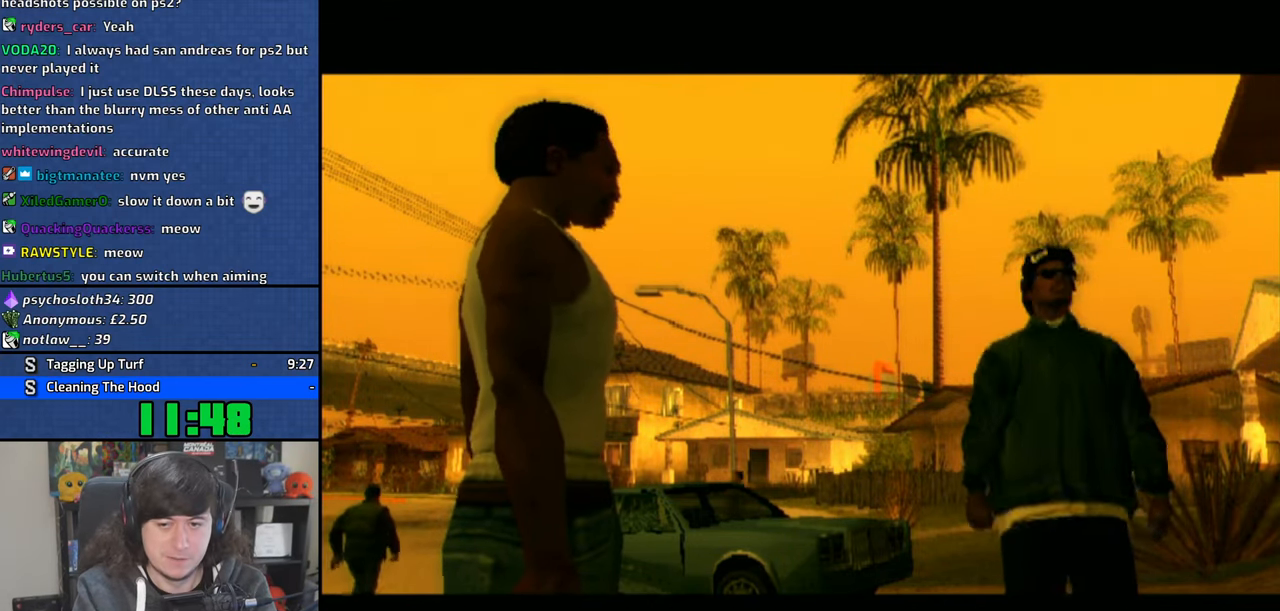
{"dt_ms": 500, "buttons": [], "left_stick": "up", "right_stick": "center", "events": [[200, "CROSS", "down"], [283, "CROSS", "up"], [366, "CROSS", "down"], [466, "CROSS", "up"]]}
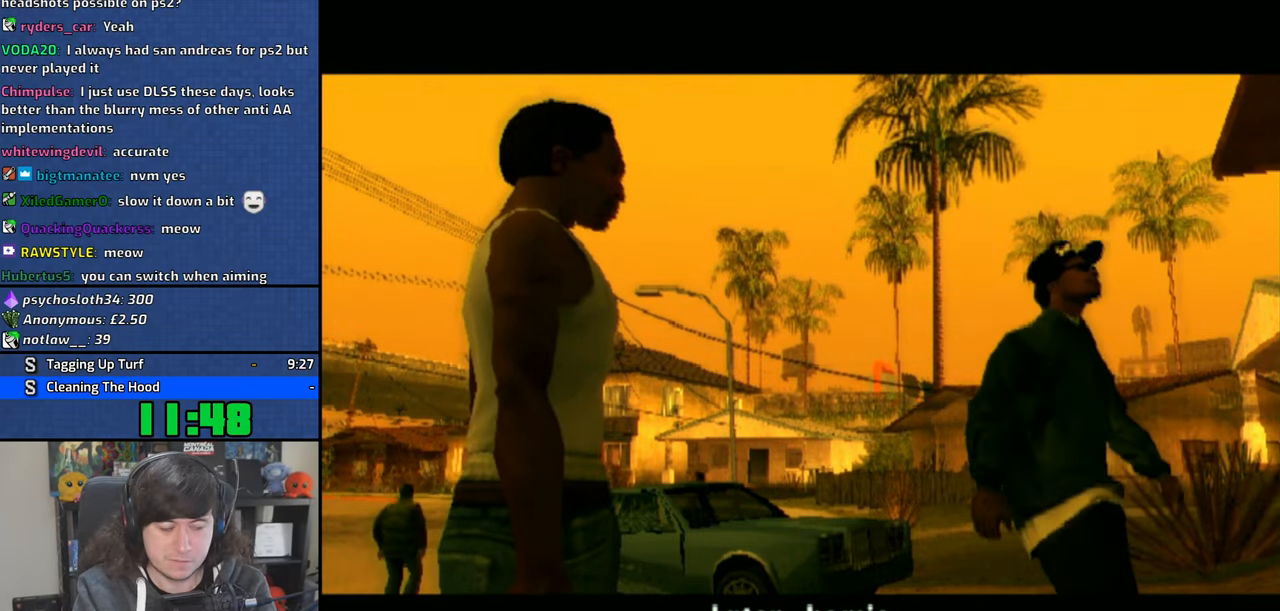
{"dt_ms": 500, "buttons": [], "left_stick": "up", "right_stick": "center", "events": [[33, "CROSS", "down"], [133, "CROSS", "up"], [200, "CROSS", "down"], [300, "CROSS", "up"], [383, "CROSS", "down"], [483, "CROSS", "up"]]}
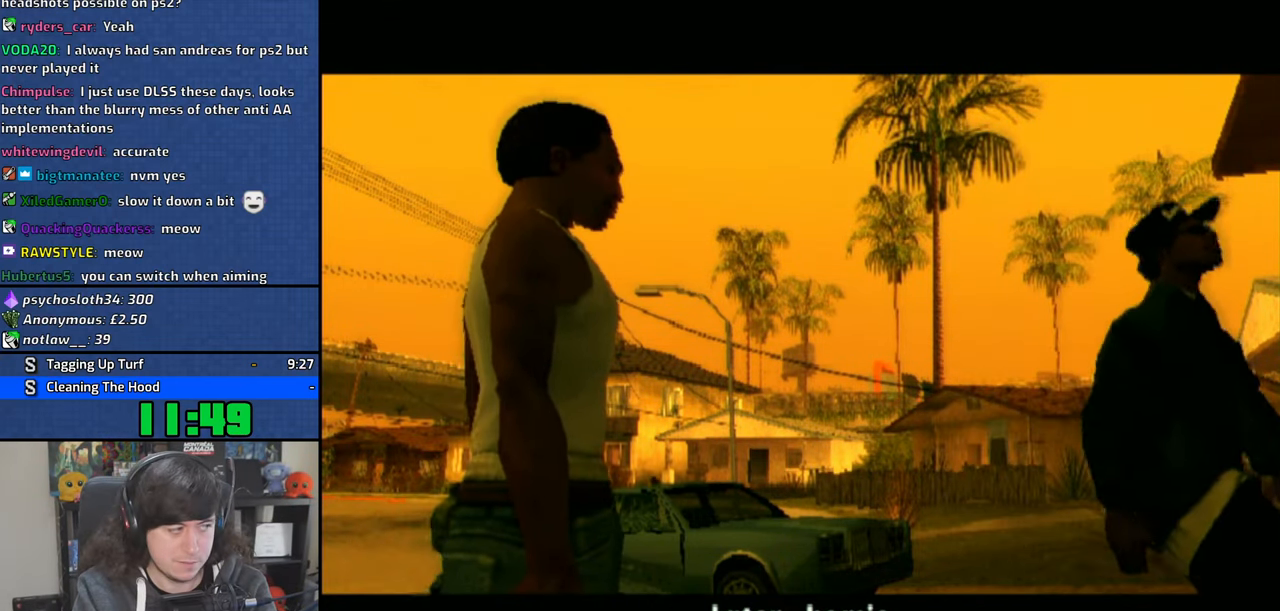
{"dt_ms": 500, "buttons": ["CROSS"], "left_stick": "up", "right_stick": "center", "events": [[50, "CROSS", "down"], [150, "CROSS", "up"], [216, "CROSS", "down"], [333, "CROSS", "up"], [383, "CROSS", "down"]]}
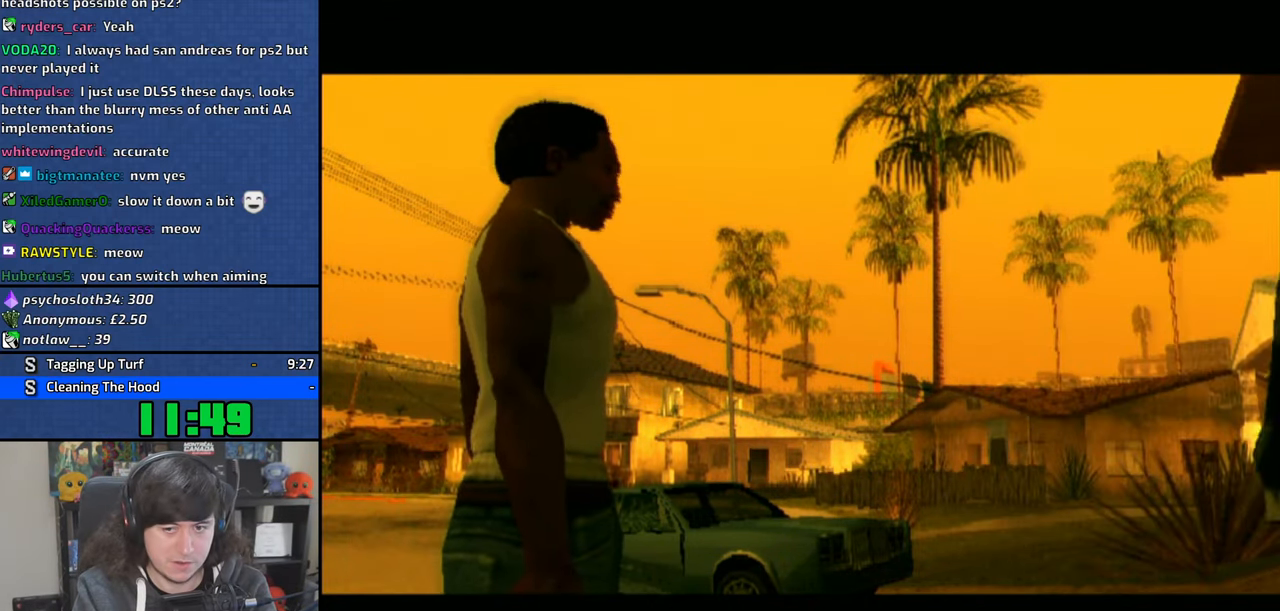
{"dt_ms": 500, "buttons": ["CROSS"], "left_stick": "up", "right_stick": "center", "events": [[16, "CROSS", "up"], [66, "CROSS", "down"], [183, "CROSS", "up"], [250, "CROSS", "down"], [366, "CROSS", "up"], [433, "CROSS", "down"]]}
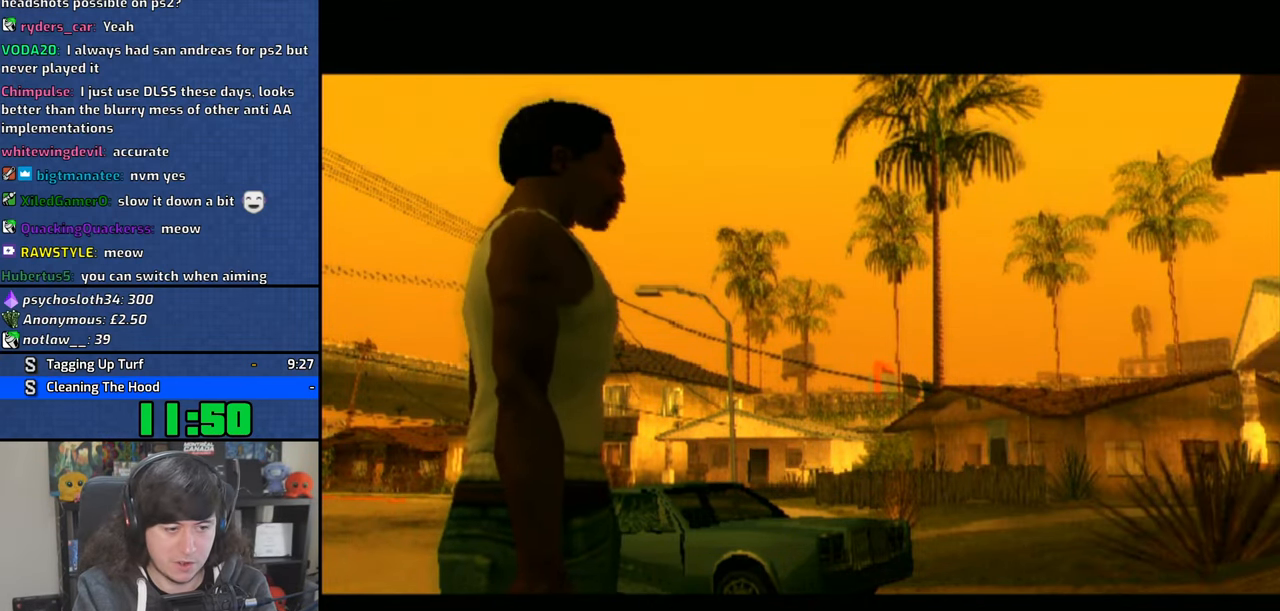
{"dt_ms": 500, "buttons": ["CROSS"], "left_stick": "up-left", "right_stick": "center", "events": [[50, "CROSS", "up"], [116, "CROSS", "down"], [233, "CROSS", "up"], [283, "CROSS", "down"], [283, "left_stick", "up-left"], [416, "CROSS", "up"], [466, "CROSS", "down"]]}
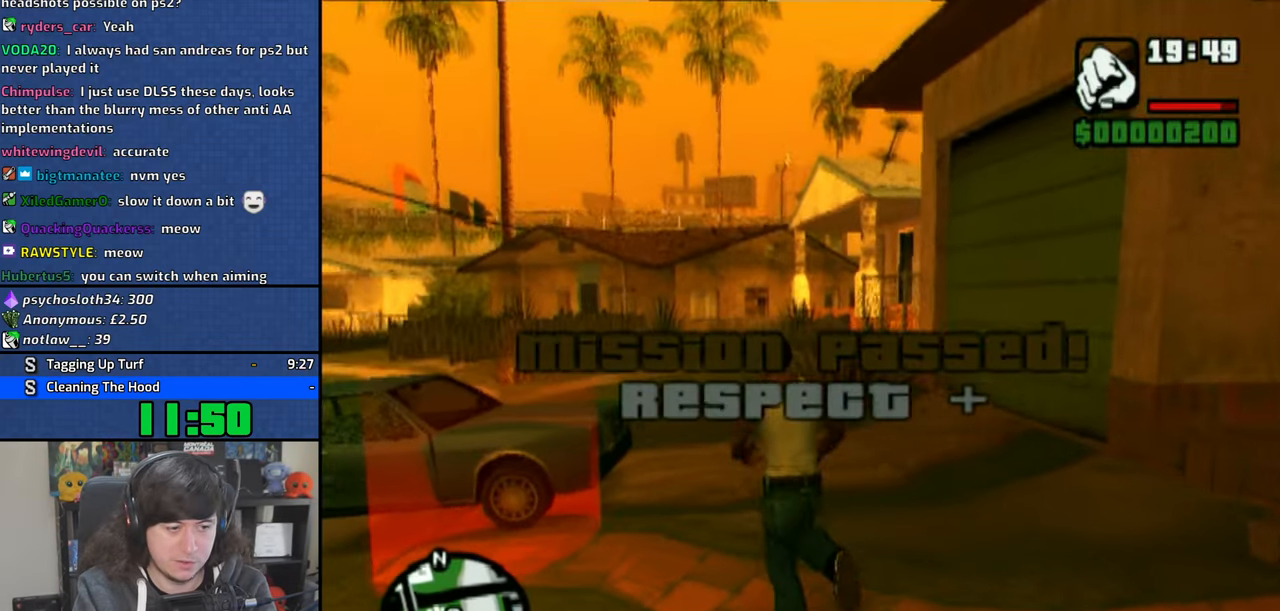
{"dt_ms": 500, "buttons": ["CROSS"], "left_stick": "up-right", "right_stick": "center", "events": [[83, "CROSS", "up"], [333, "left_stick", "up-right"], [450, "CROSS", "down"]]}
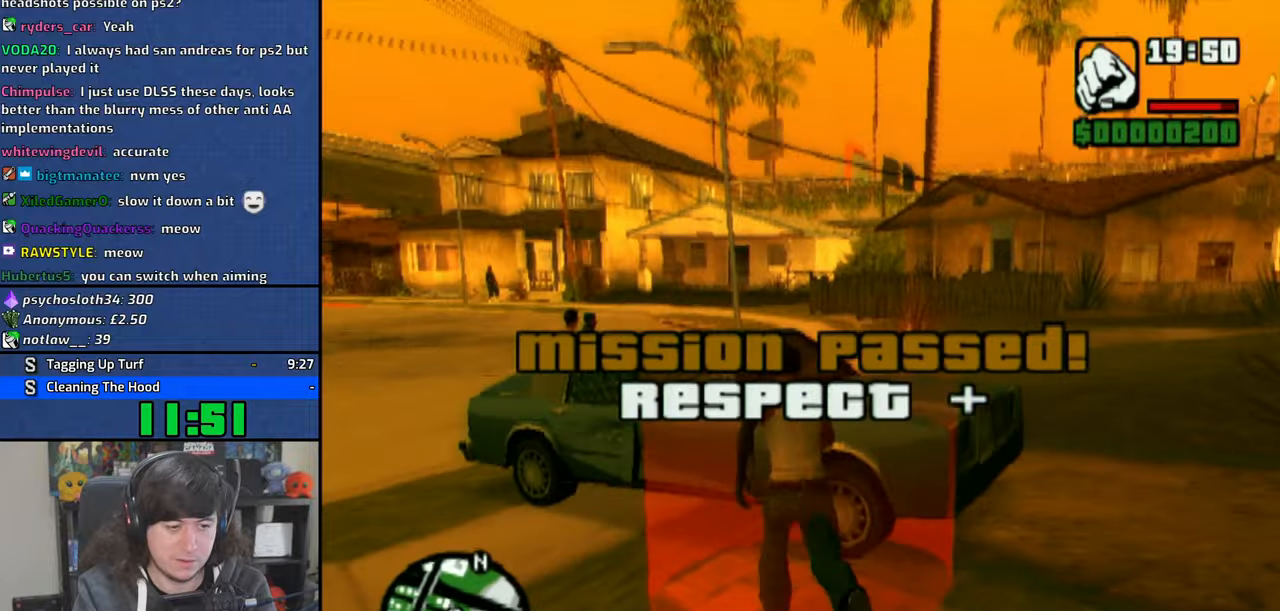
{"dt_ms": 500, "buttons": ["CROSS"], "left_stick": "center", "right_stick": "center", "events": [[16, "CROSS", "up"], [116, "CROSS", "down"], [200, "CROSS", "up"], [250, "left_stick", "center"], [283, "CROSS", "down"], [366, "CROSS", "up"], [433, "CROSS", "down"]]}
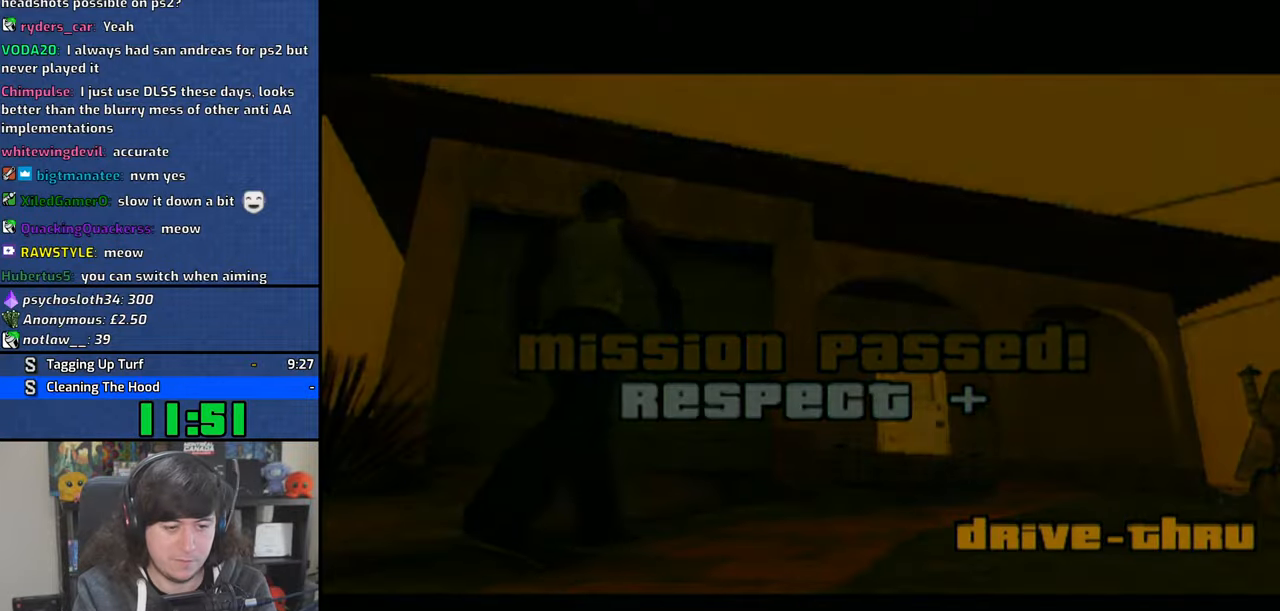
{"dt_ms": 500, "buttons": ["CROSS"], "left_stick": "up", "right_stick": "center", "events": [[50, "CROSS", "up"], [116, "CROSS", "down"], [133, "left_stick", "up"], [216, "CROSS", "up"], [300, "CROSS", "down"], [350, "CROSS", "up"], [466, "CROSS", "down"]]}
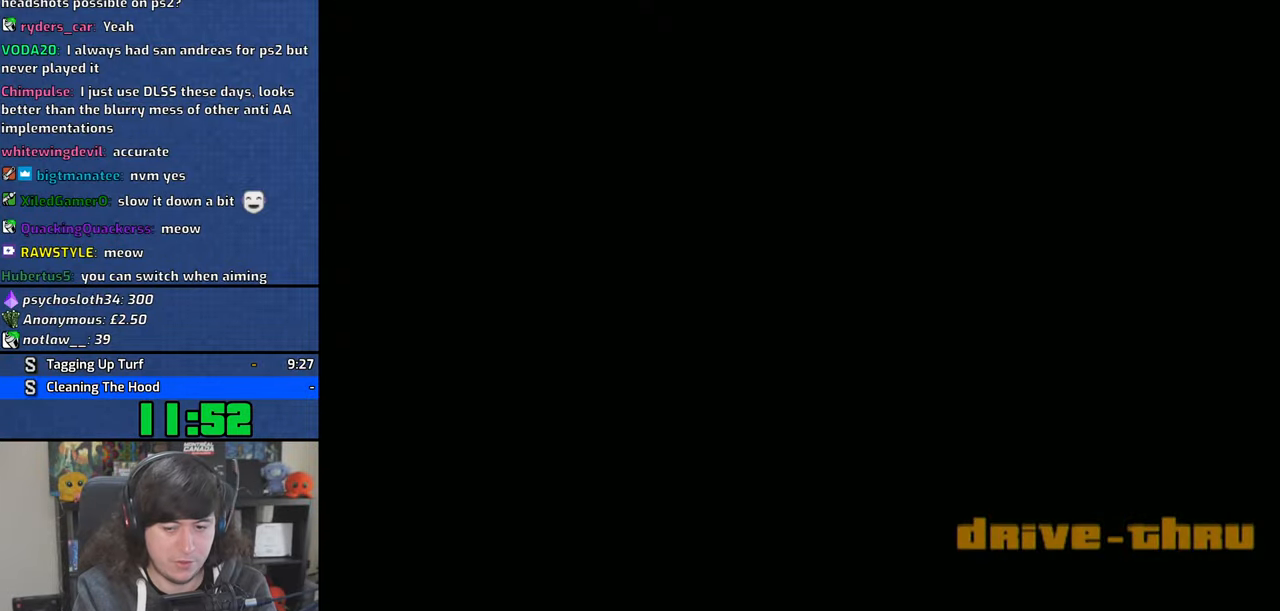
{"dt_ms": 500, "buttons": ["CROSS"], "left_stick": "center", "right_stick": "center", "events": [[50, "CROSS", "up"], [133, "CROSS", "down"], [216, "CROSS", "up"], [300, "CROSS", "down"], [383, "CROSS", "up"], [450, "CROSS", "down"], [450, "left_stick", "center"]]}
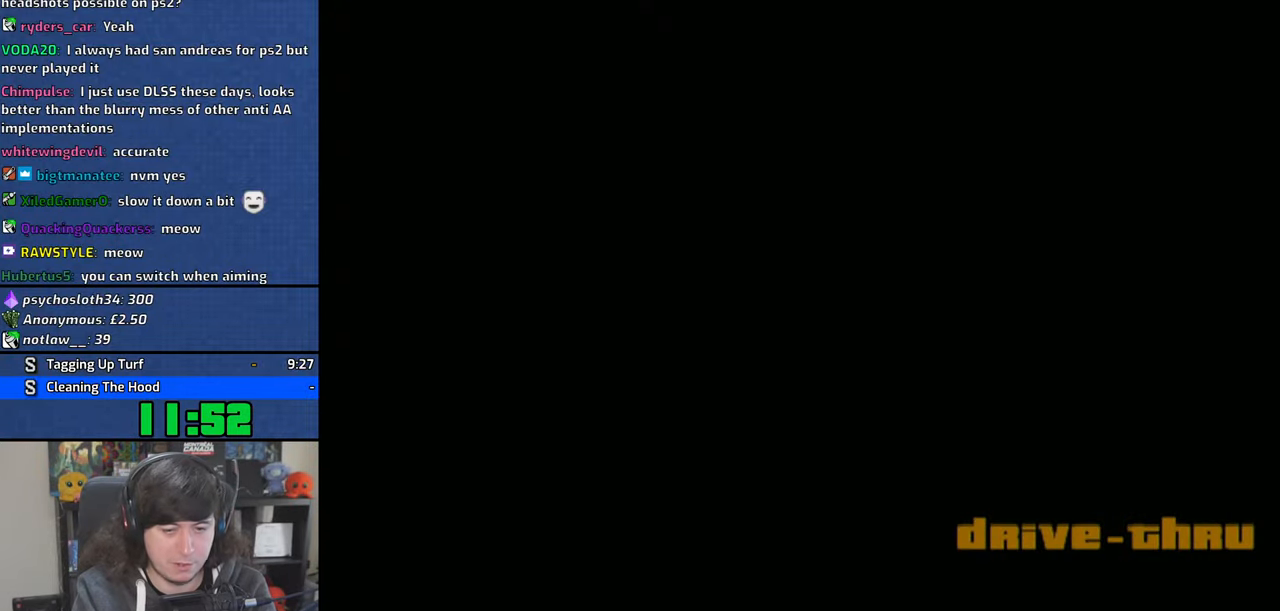
{"dt_ms": 500, "buttons": ["CROSS"], "left_stick": "up", "right_stick": "center", "events": [[33, "CROSS", "up"], [100, "CROSS", "down"], [100, "left_stick", "up"], [200, "CROSS", "up"], [266, "CROSS", "down"], [366, "CROSS", "up"], [433, "CROSS", "down"]]}
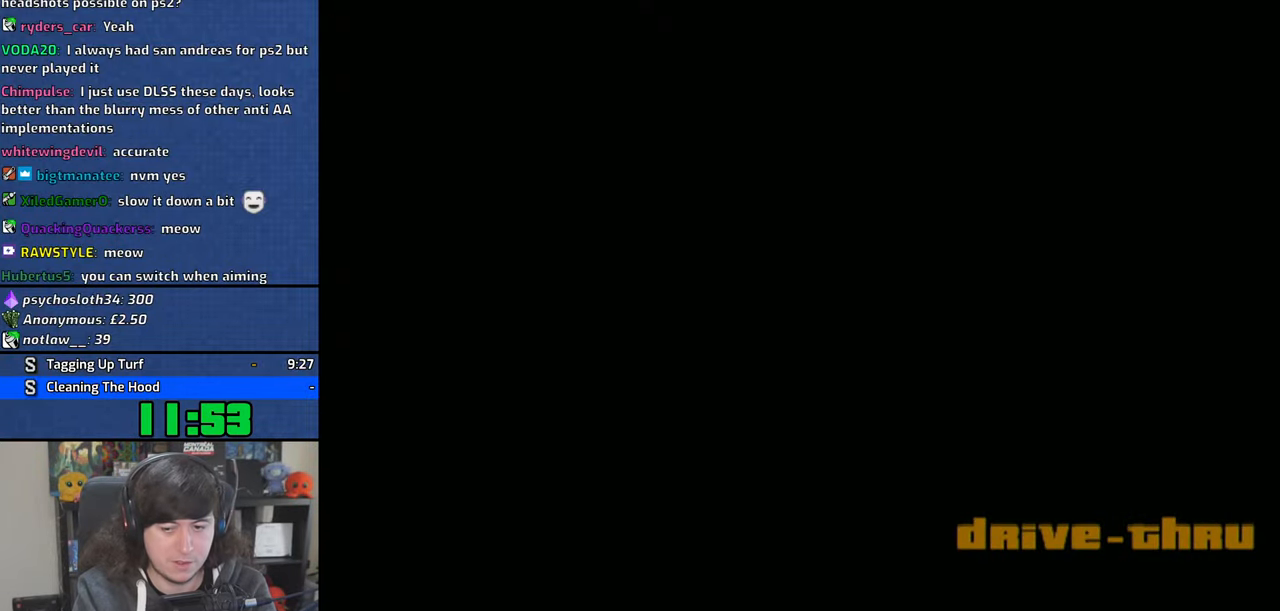
{"dt_ms": 500, "buttons": ["CROSS"], "left_stick": "up", "right_stick": "center", "events": [[33, "CROSS", "up"], [100, "CROSS", "down"], [200, "CROSS", "up"], [266, "CROSS", "down"], [383, "CROSS", "up"], [450, "CROSS", "down"]]}
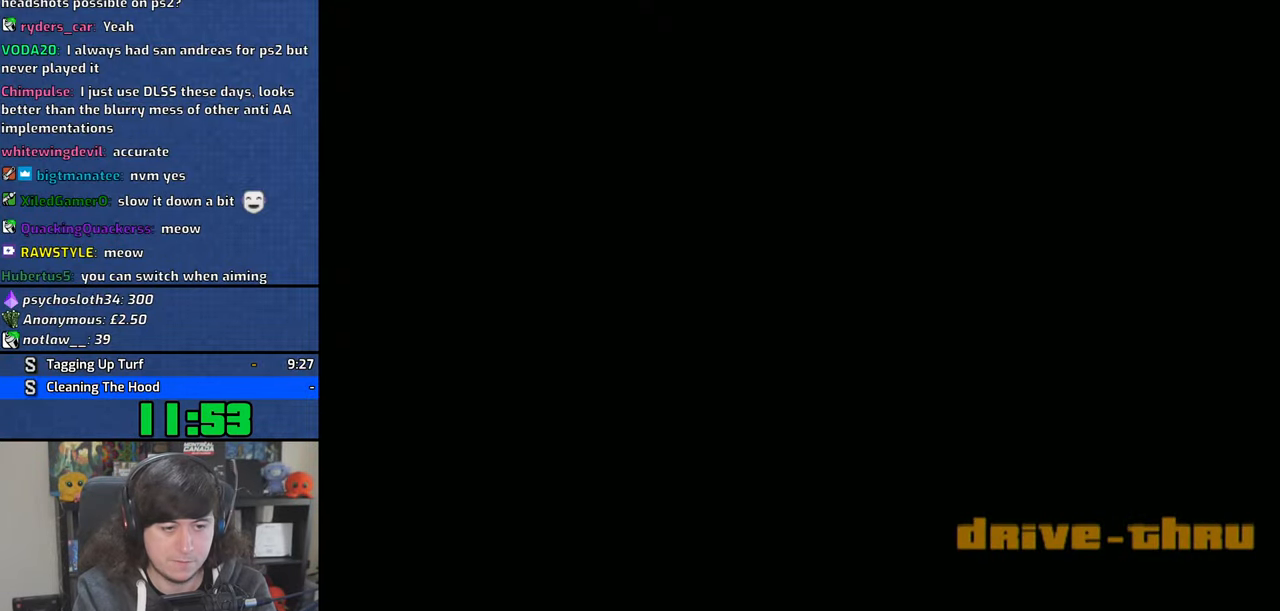
{"dt_ms": 500, "buttons": ["CROSS"], "left_stick": "up", "right_stick": "center", "events": [[50, "CROSS", "up"], [133, "CROSS", "down"], [233, "CROSS", "up"], [300, "CROSS", "down"], [400, "CROSS", "up"], [500, "CROSS", "down"]]}
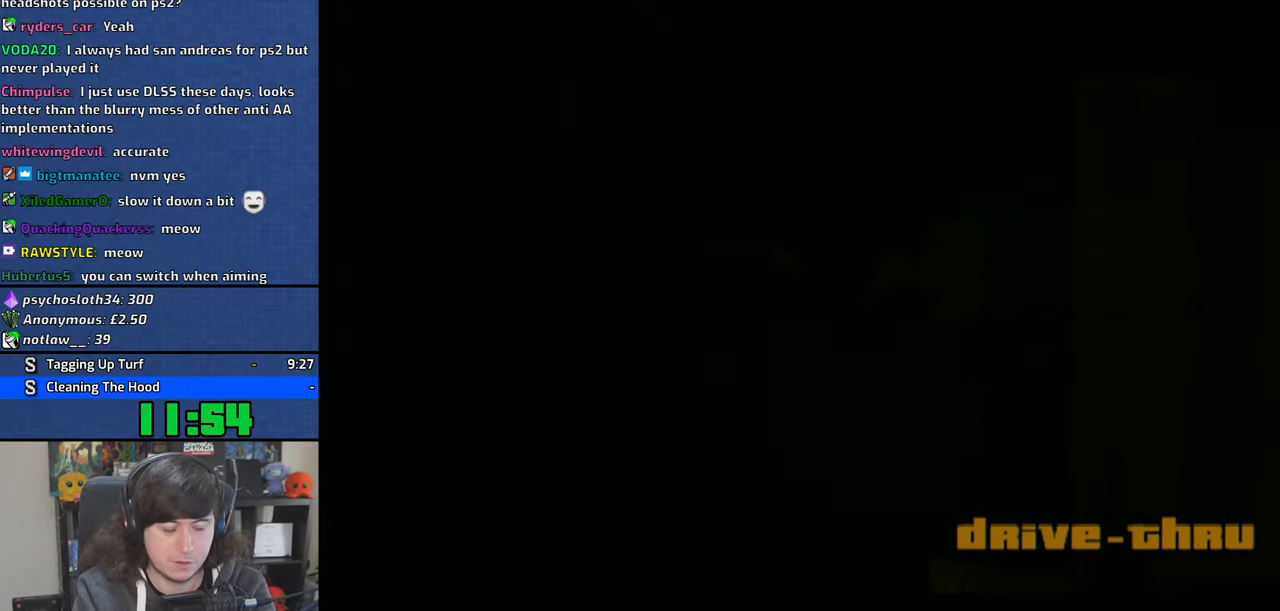
{"dt_ms": 500, "buttons": ["CROSS"], "left_stick": "up", "right_stick": "center", "events": [[83, "CROSS", "up"], [216, "CROSS", "down"], [333, "CROSS", "up"], [416, "CROSS", "down"]]}